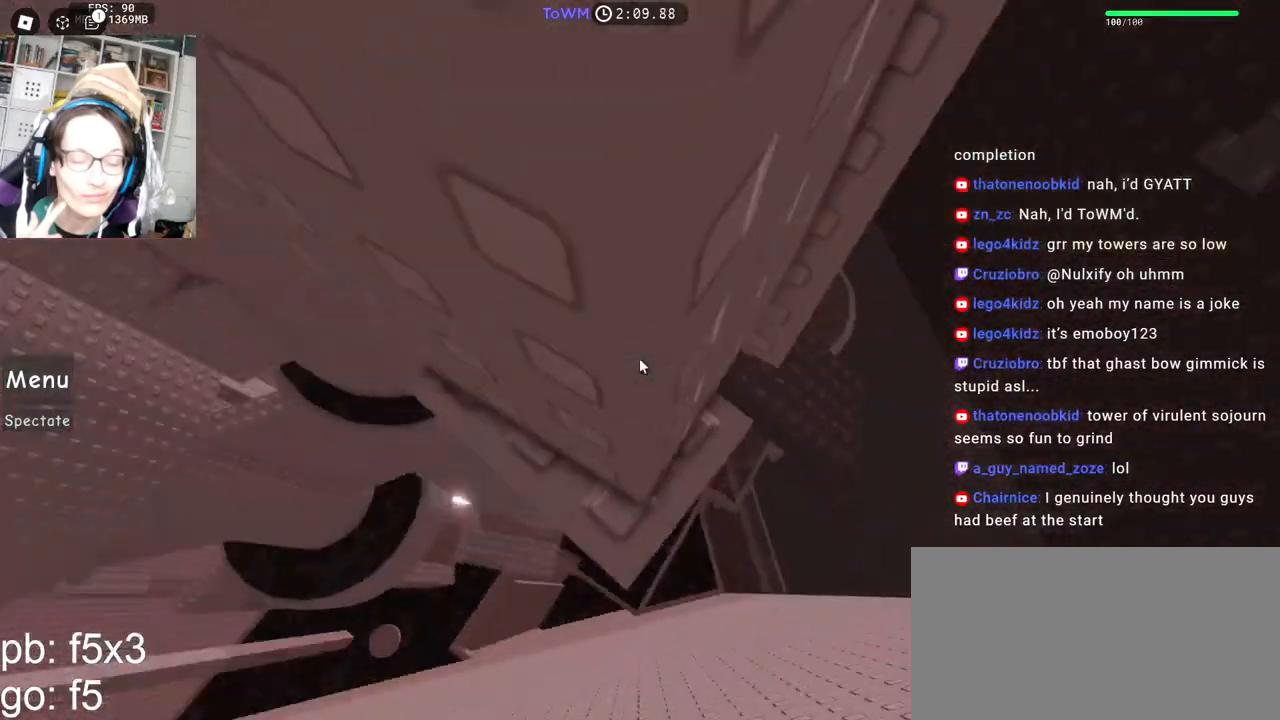
Gameplay with keyboard and mouse; each line is a JSON object with the keys and mouse buttons held at the frame after it. "events" lists presses ("down") and releases ("up") of "a", "ctrl", "d", "e", "q", "s", "shift", "space", "w", "mouse_left", "mouse_wheel", "mouse_right", "mouse_mb4" and "mouse_mb5" between this image and that frame as [ms after this image, input, new state], when the widget could be followed in between. "mouse_left", "mouse_wheel", "mouse_right", "mouse_mb4", "mouse_mb5" = the "left", "wheel", "right", "mb4", "mb5" buttons of the "mouse" list. No other keys are recorded. "wheel" means that the mouse wheel is clicked or scrolled. Mouse movement is not recorded.
{"keys": ["w"], "mouse": ["right"], "events": [[67, "a", "down"], [67, "w", "down"], [234, "a", "up"], [234, "w", "up"], [367, "w", "down"]]}
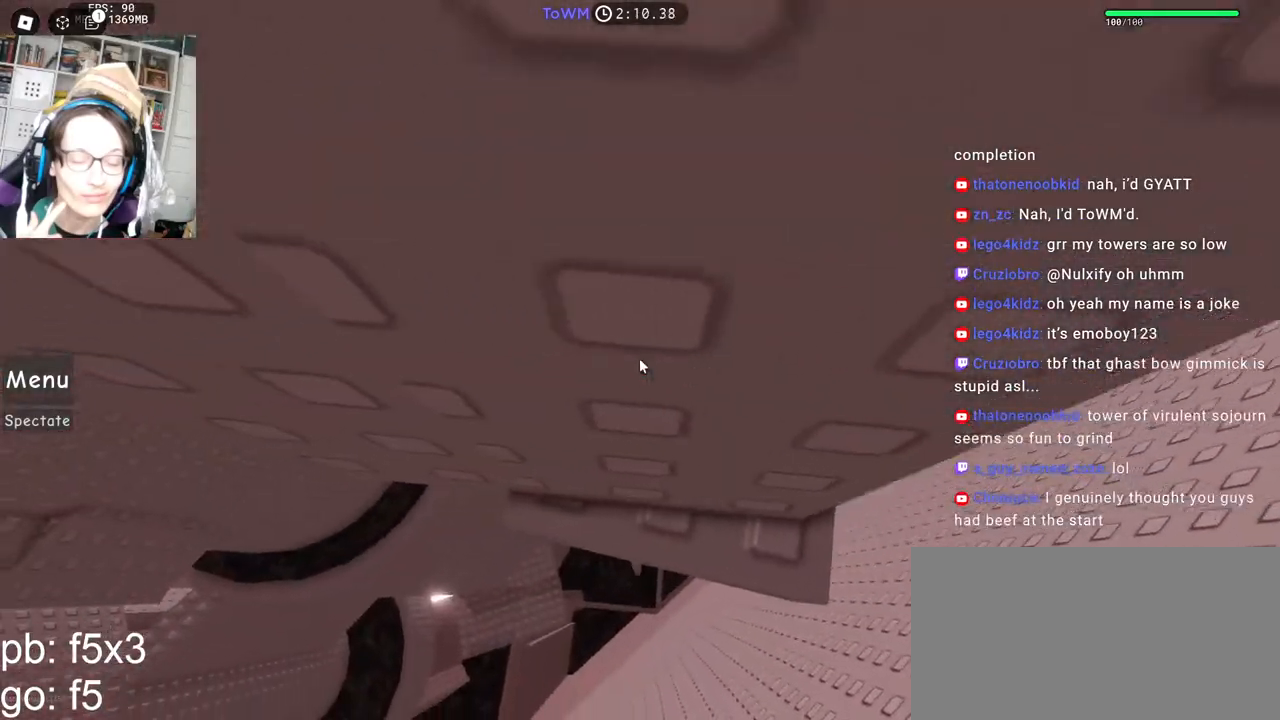
{"keys": [], "mouse": ["right"], "events": [[150, "w", "up"], [184, "w", "down"], [300, "w", "up"], [367, "w", "down"], [467, "w", "up"]]}
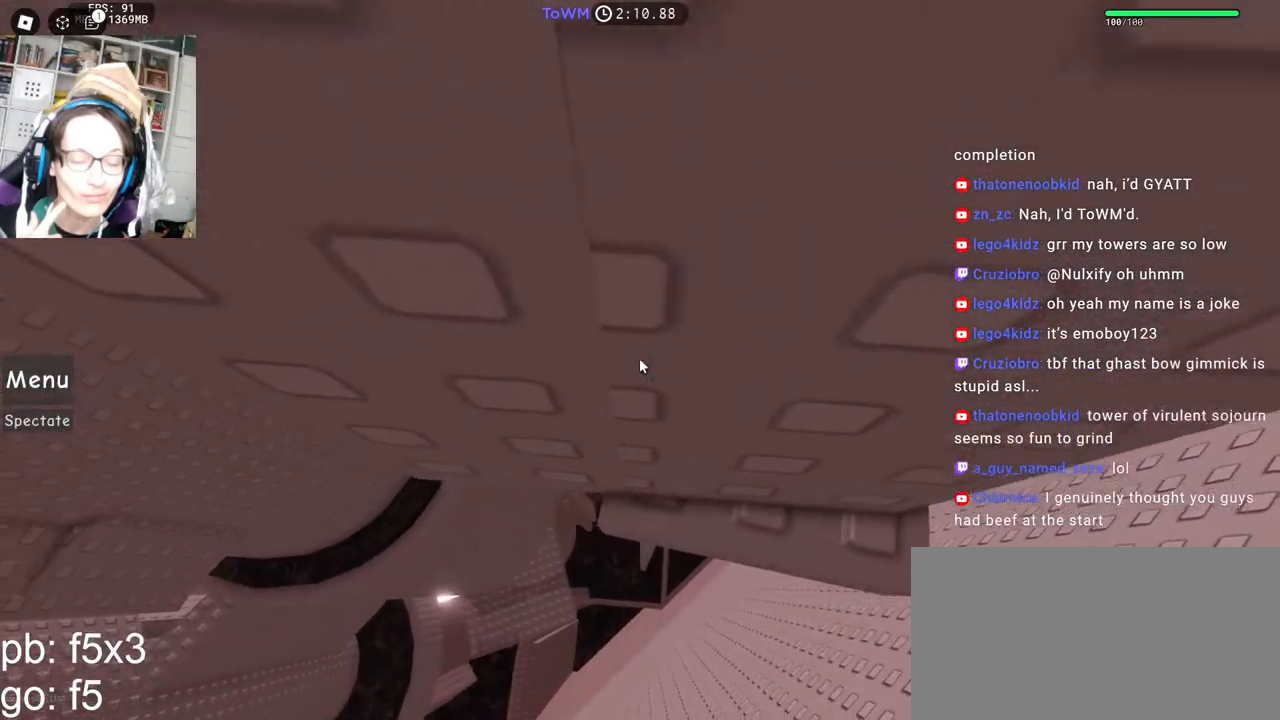
{"keys": [], "mouse": ["right"], "events": [[34, "w", "down"], [100, "w", "up"]]}
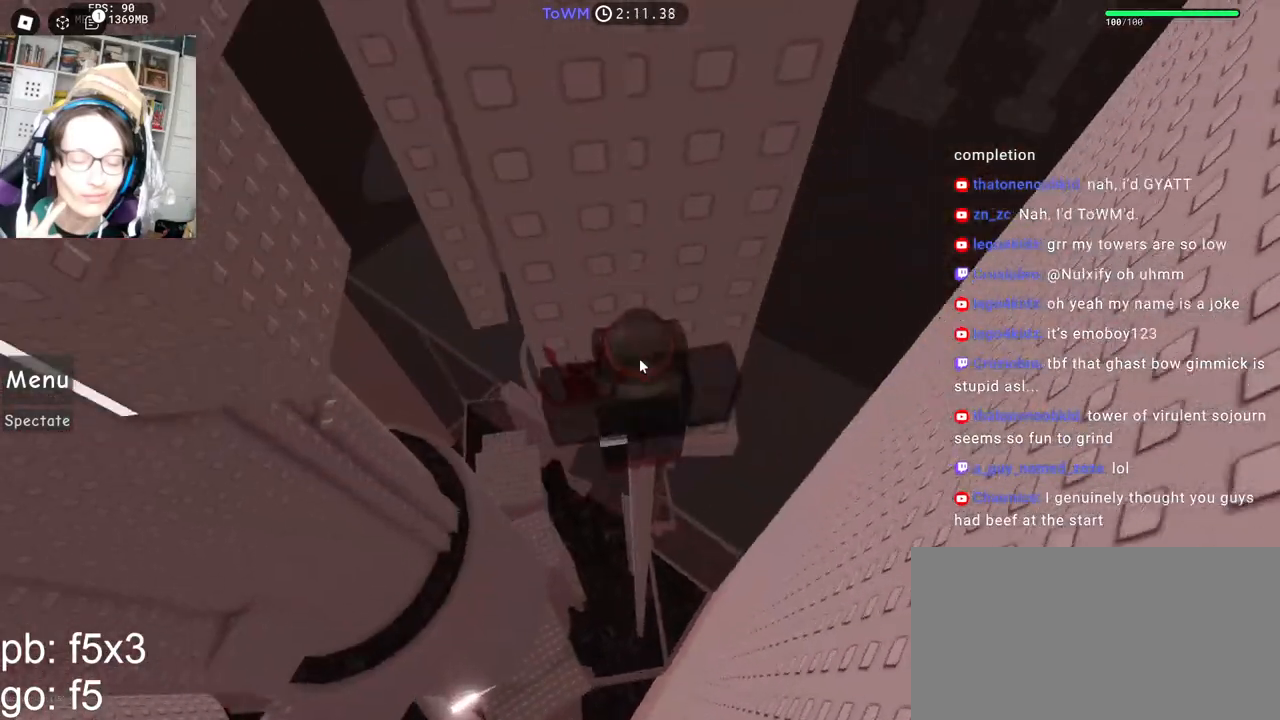
{"keys": ["a"], "mouse": ["right"], "events": [[267, "shift", "down"], [350, "shift", "up"], [450, "a", "down"]]}
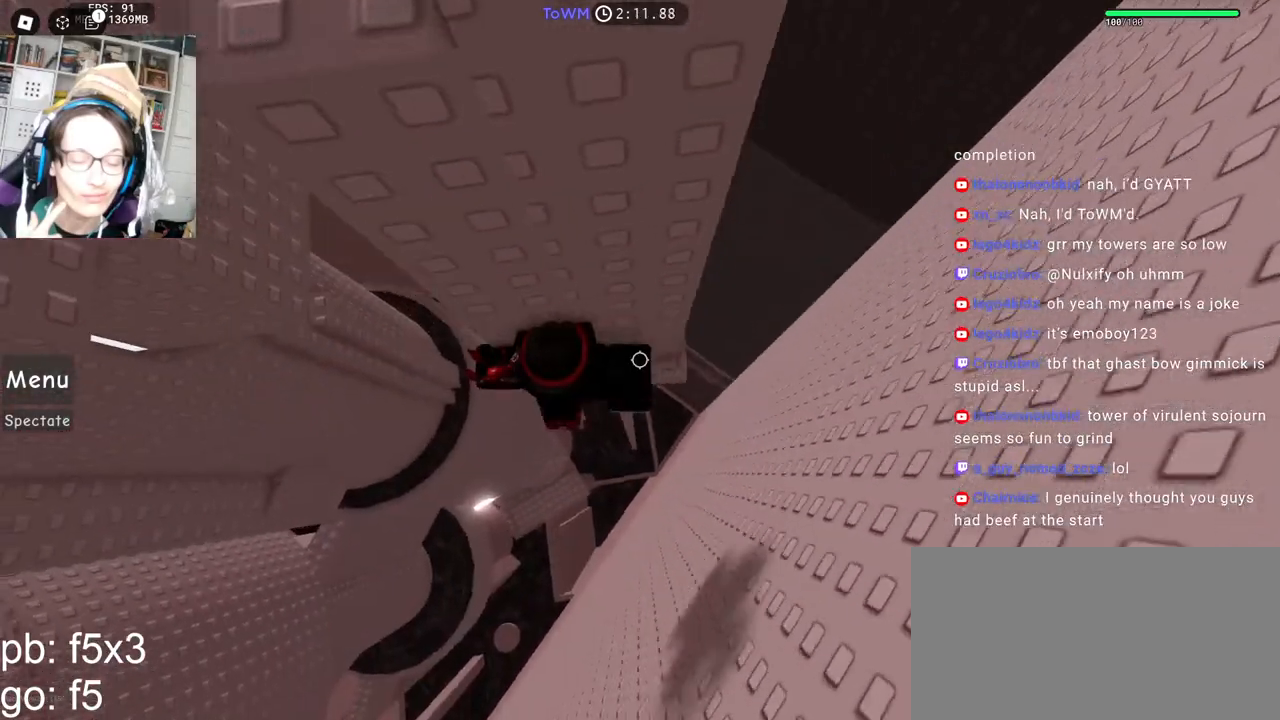
{"keys": ["a", "w"], "mouse": ["right"], "events": [[100, "space", "down"], [150, "space", "up"], [484, "w", "down"]]}
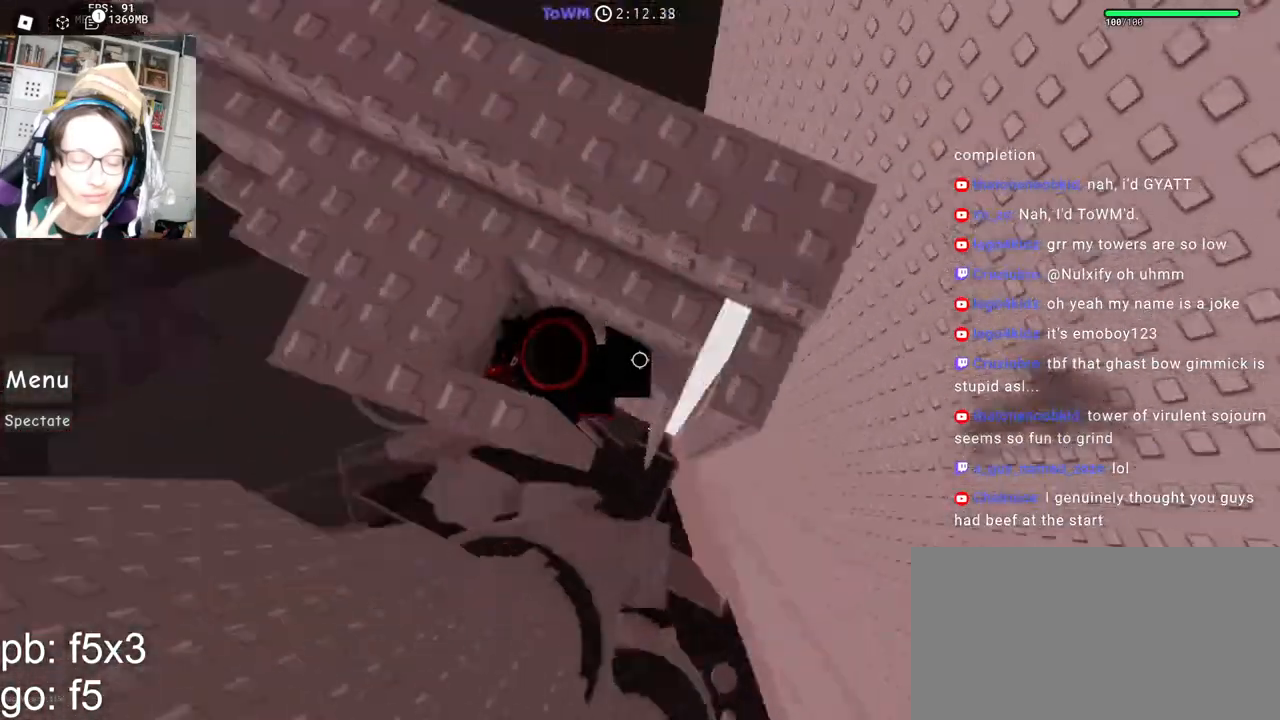
{"keys": ["shift", "w"], "mouse": ["right"], "events": [[117, "a", "up"], [234, "mouse_wheel", "down"], [250, "shift", "down"], [334, "mouse_wheel", "up"], [367, "shift", "up"], [450, "shift", "down"]]}
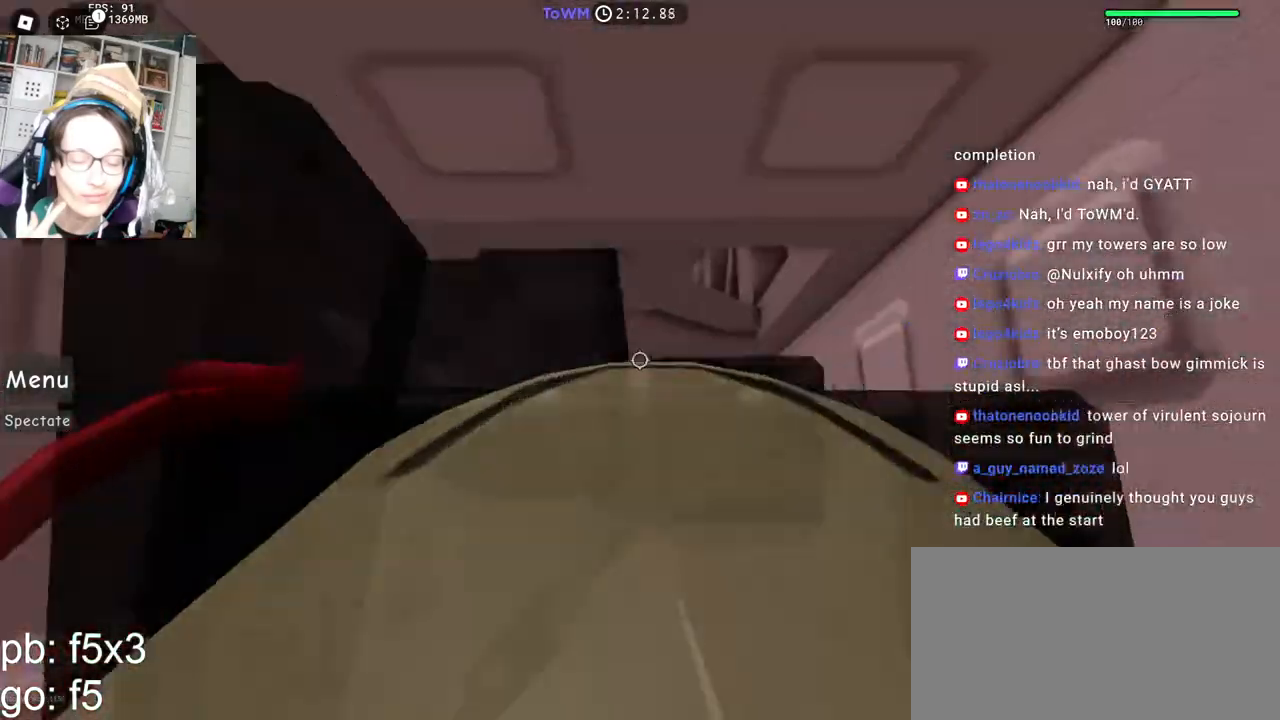
{"keys": ["d"], "mouse": ["right"], "events": [[84, "shift", "up"], [434, "d", "down"], [484, "w", "up"]]}
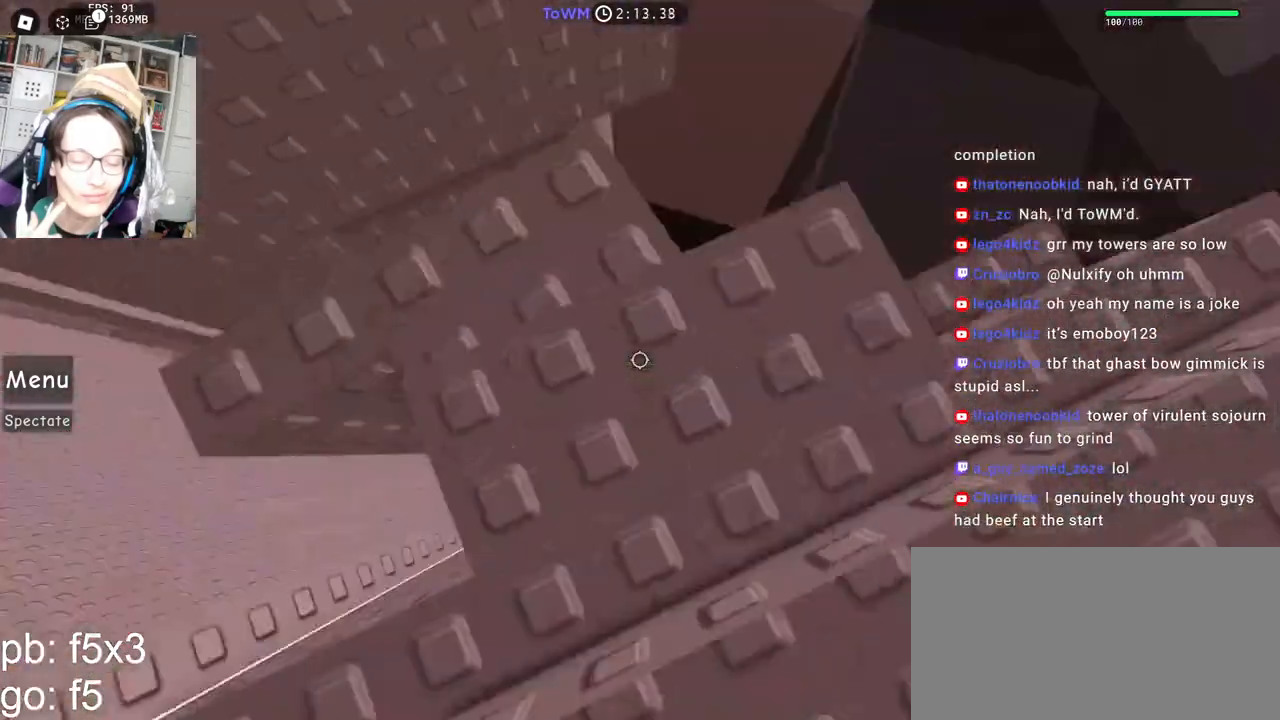
{"keys": [], "mouse": ["right"], "events": [[67, "d", "up"], [350, "d", "down"], [450, "d", "up"]]}
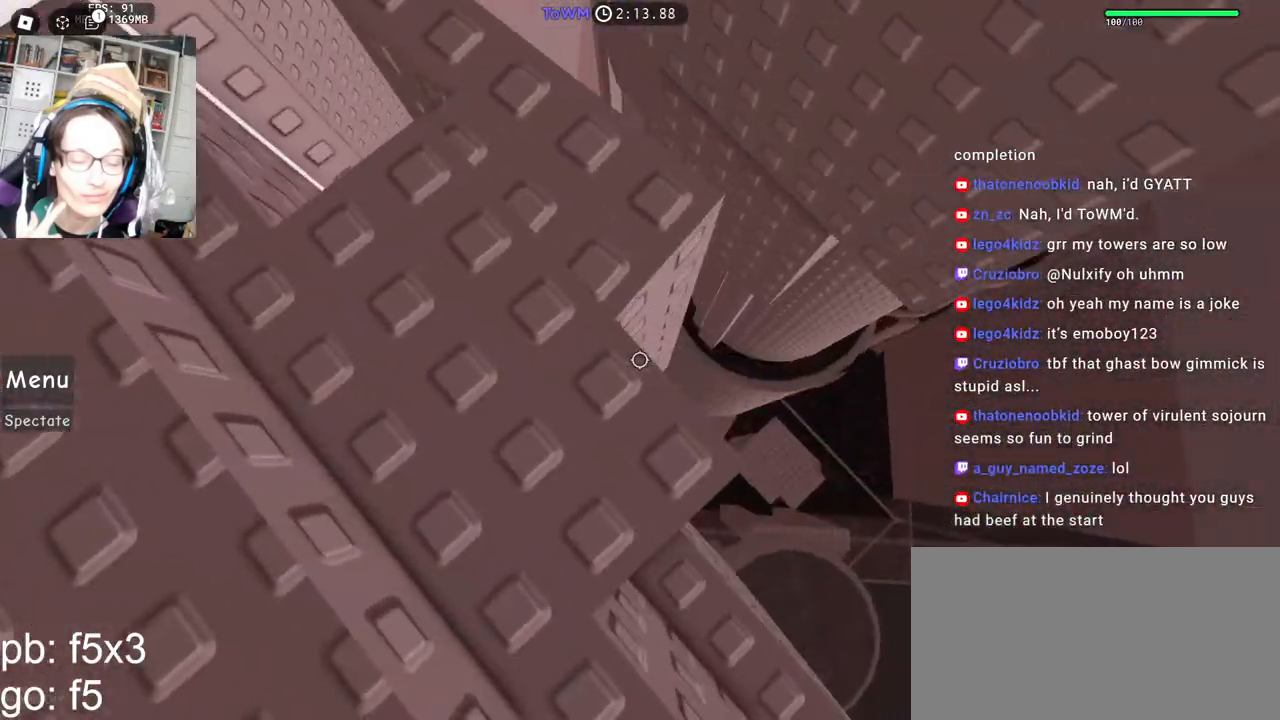
{"keys": [], "mouse": ["right"], "events": [[67, "space", "down"], [117, "space", "up"], [217, "d", "down"], [217, "s", "down"], [267, "d", "up"], [267, "s", "up"]]}
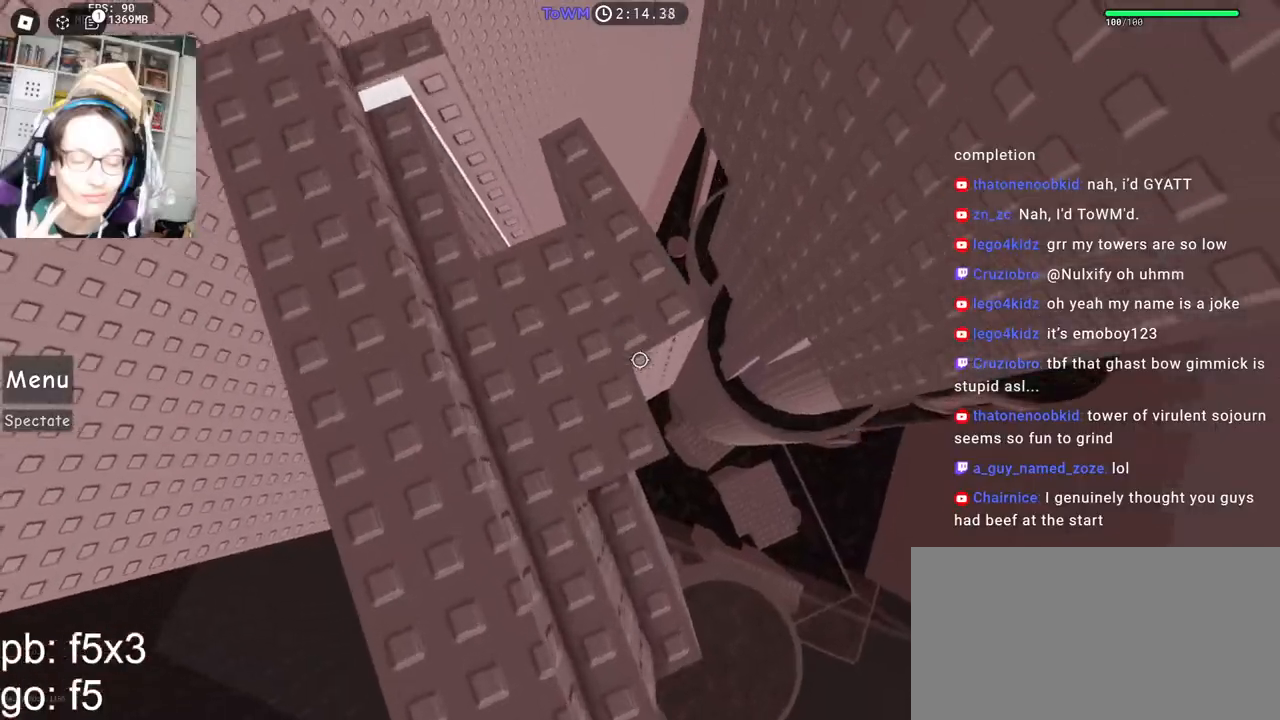
{"keys": [], "mouse": ["right"], "events": [[150, "space", "down"], [200, "space", "up"], [317, "d", "down"], [350, "d", "up"]]}
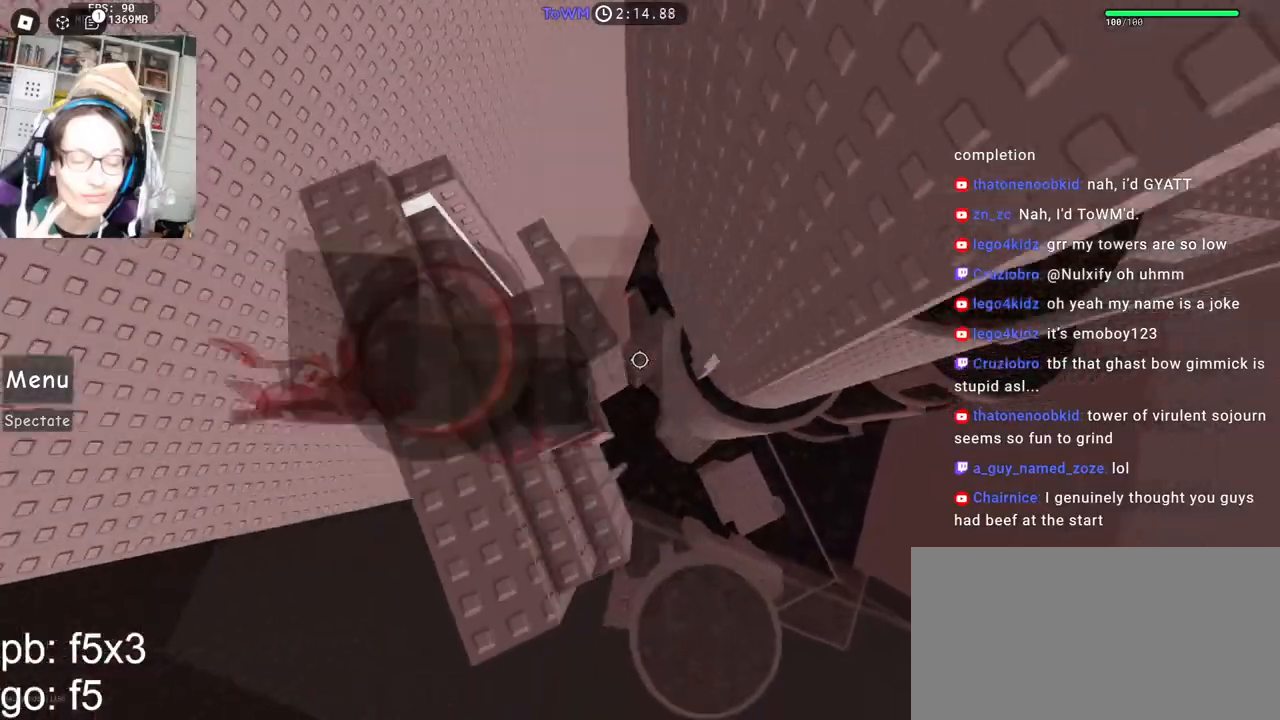
{"keys": ["d"], "mouse": ["right"], "events": [[234, "mouse_wheel", "down"], [334, "mouse_wheel", "up"], [400, "d", "down"]]}
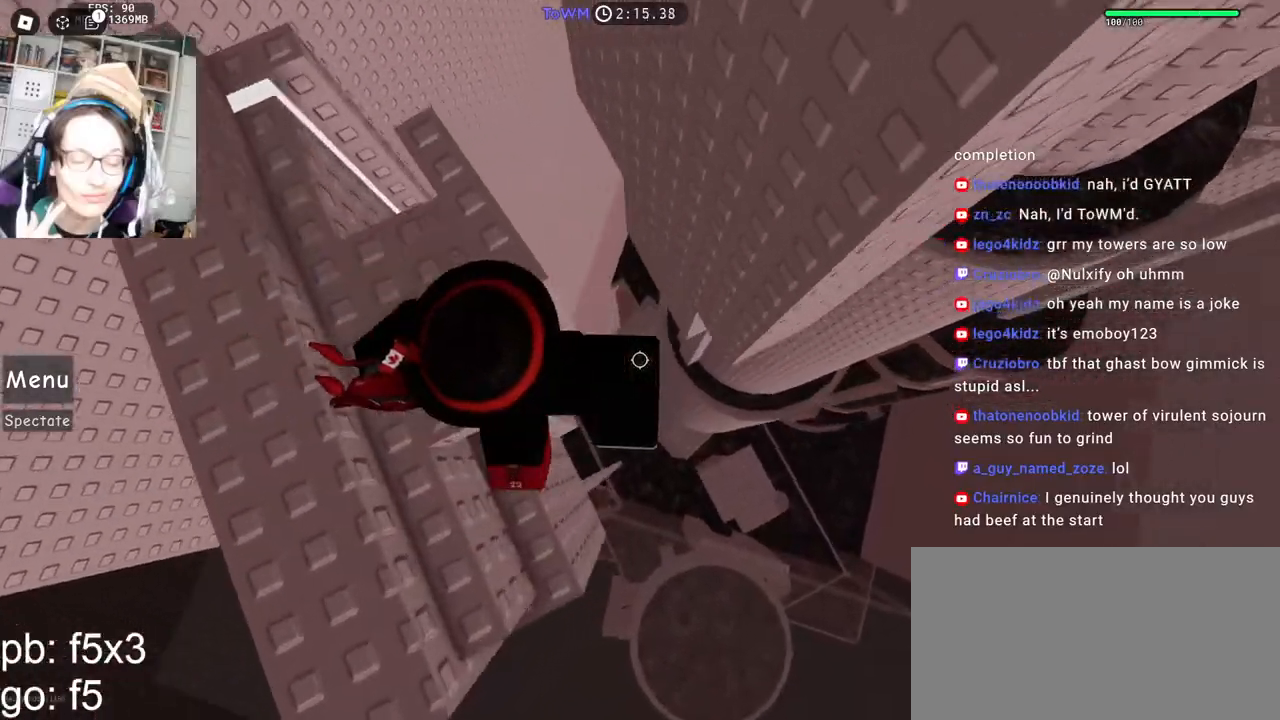
{"keys": ["d", "space"], "mouse": ["right"], "events": [[50, "space", "down"]]}
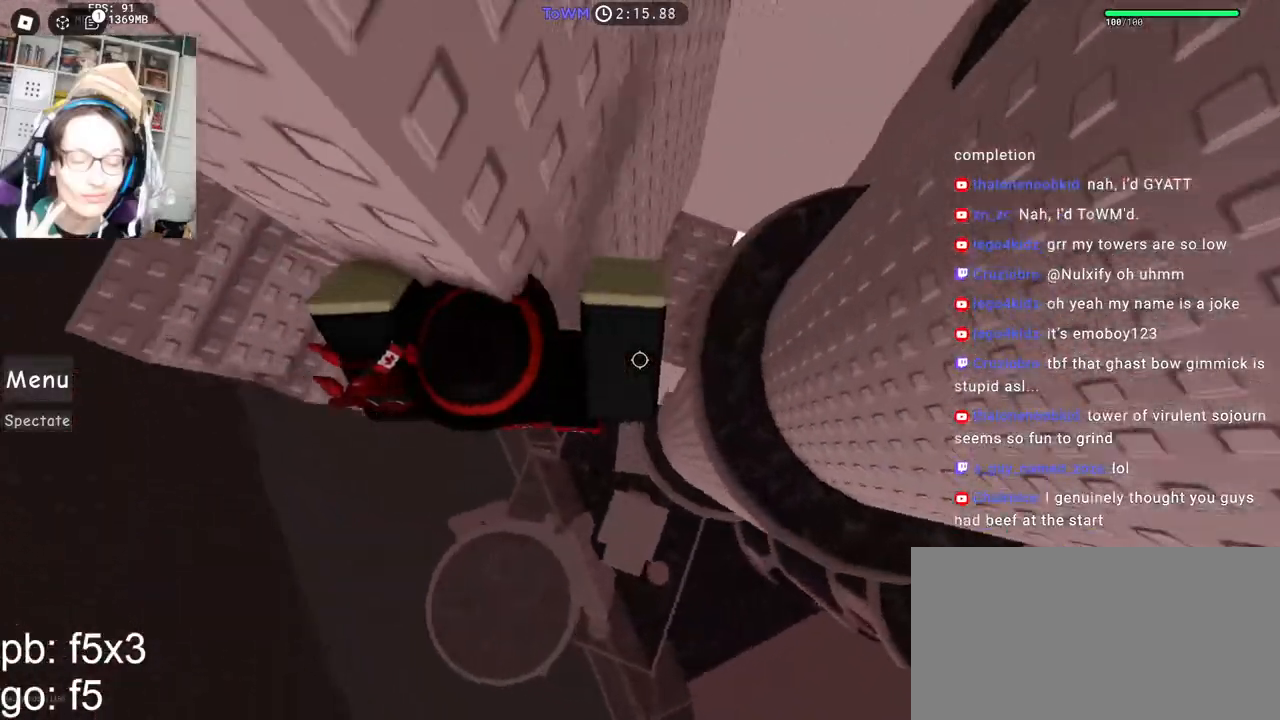
{"keys": ["d", "space"], "mouse": ["right"], "events": []}
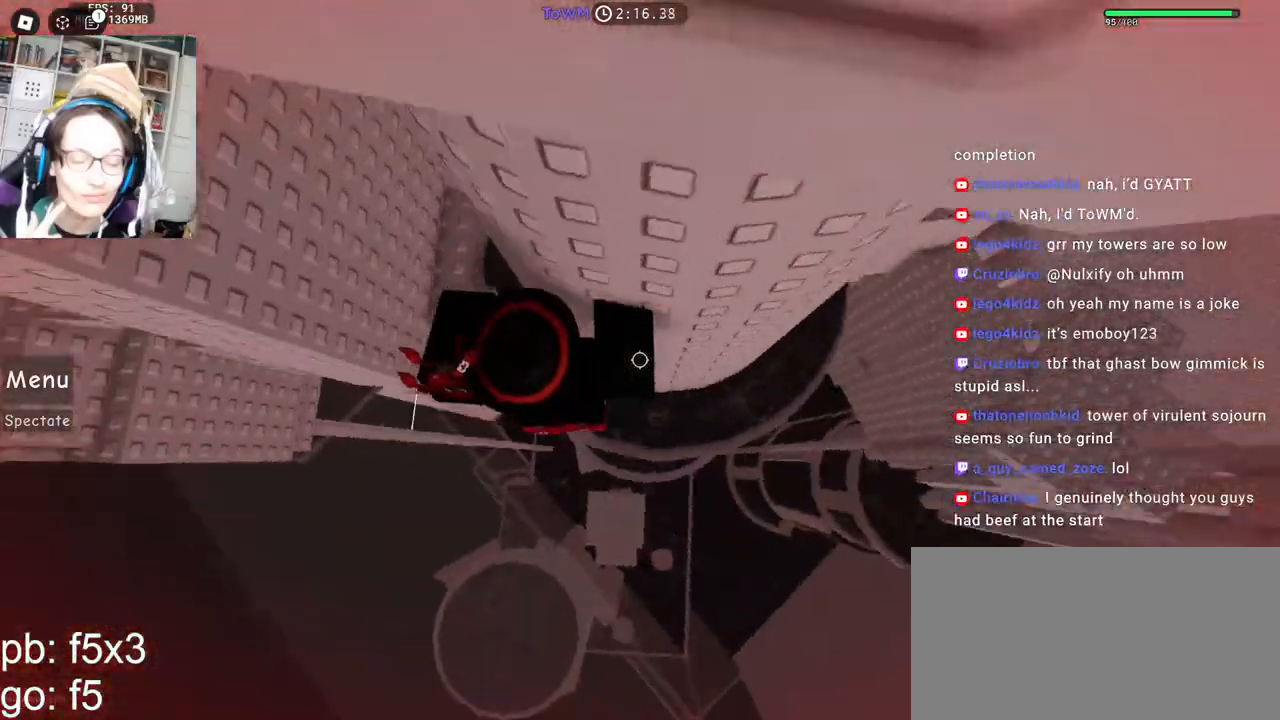
{"keys": ["space", "w"], "mouse": ["right"], "events": [[167, "shift", "down"], [334, "shift", "up"], [367, "w", "down"], [484, "d", "up"]]}
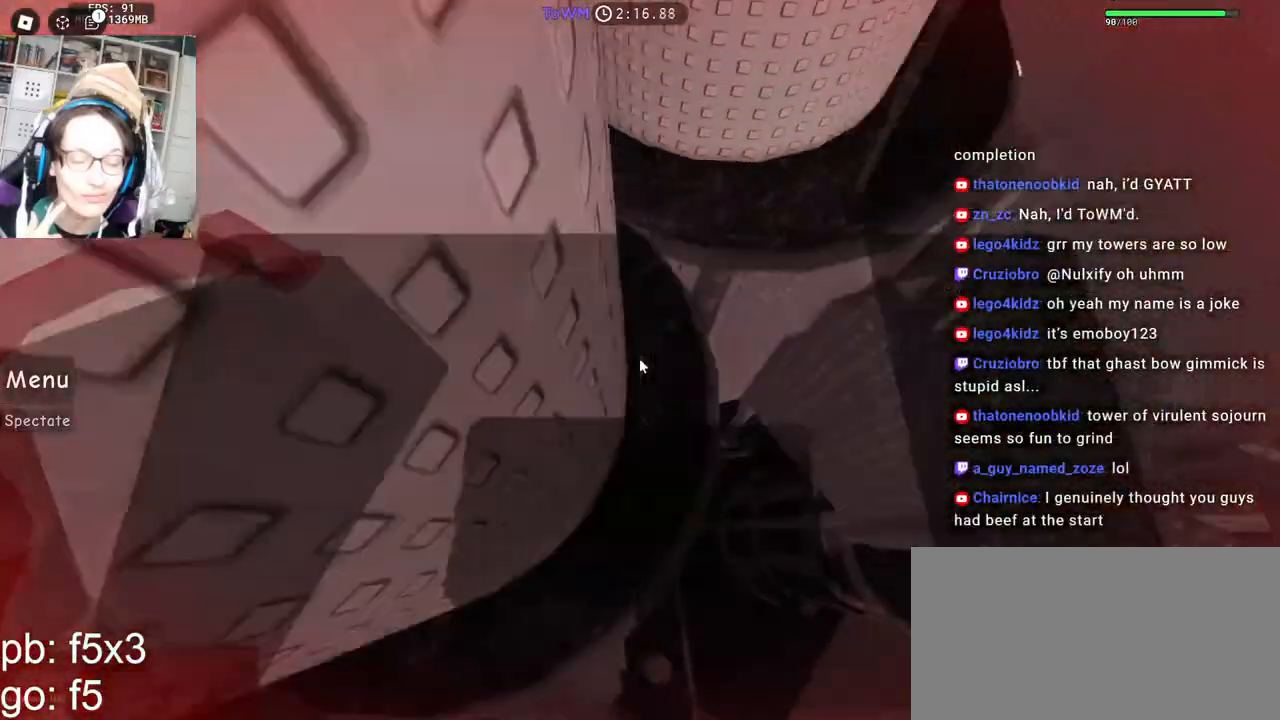
{"keys": ["space", "w"], "mouse": ["right"], "events": []}
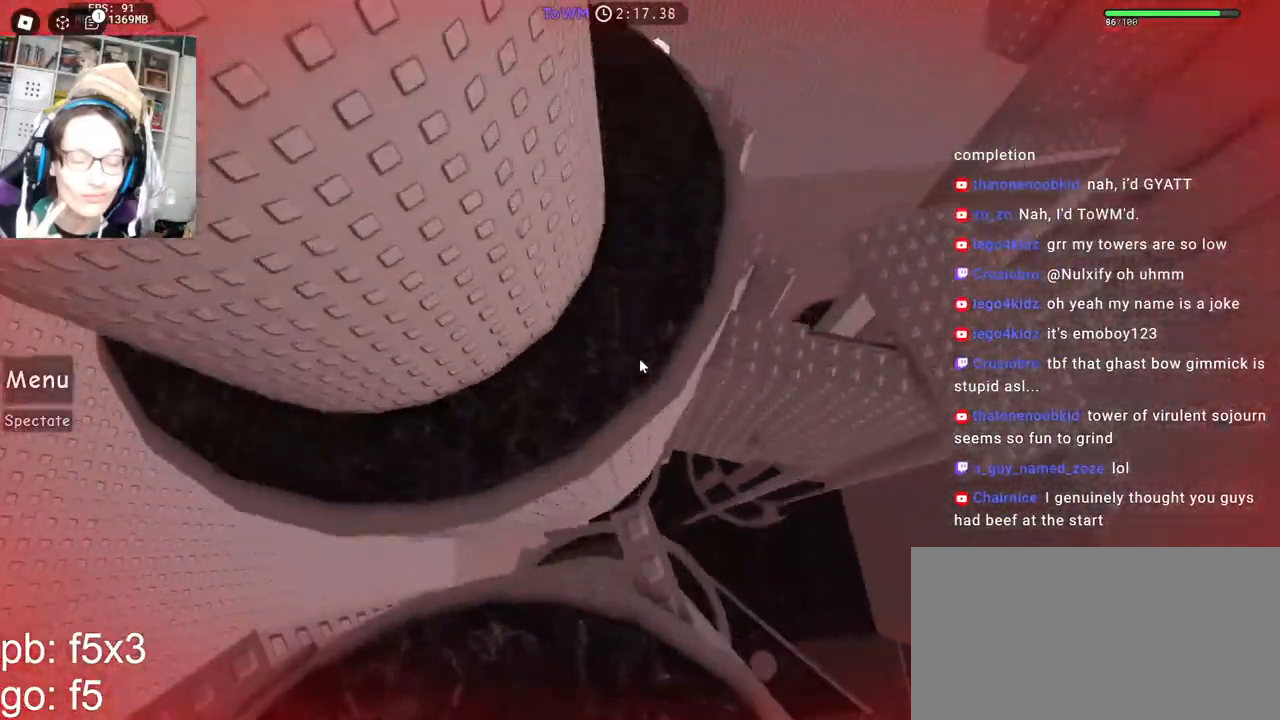
{"keys": ["space", "w"], "mouse": ["right"], "events": []}
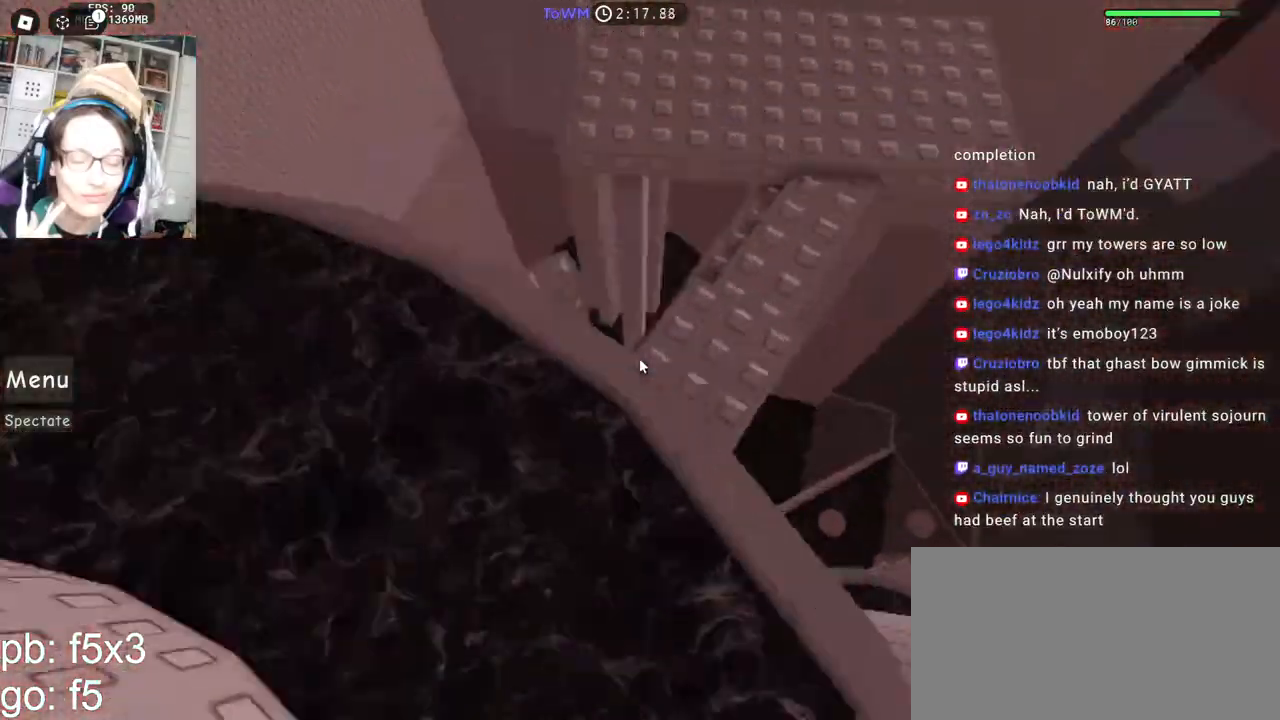
{"keys": ["w"], "mouse": ["right"], "events": [[67, "space", "up"]]}
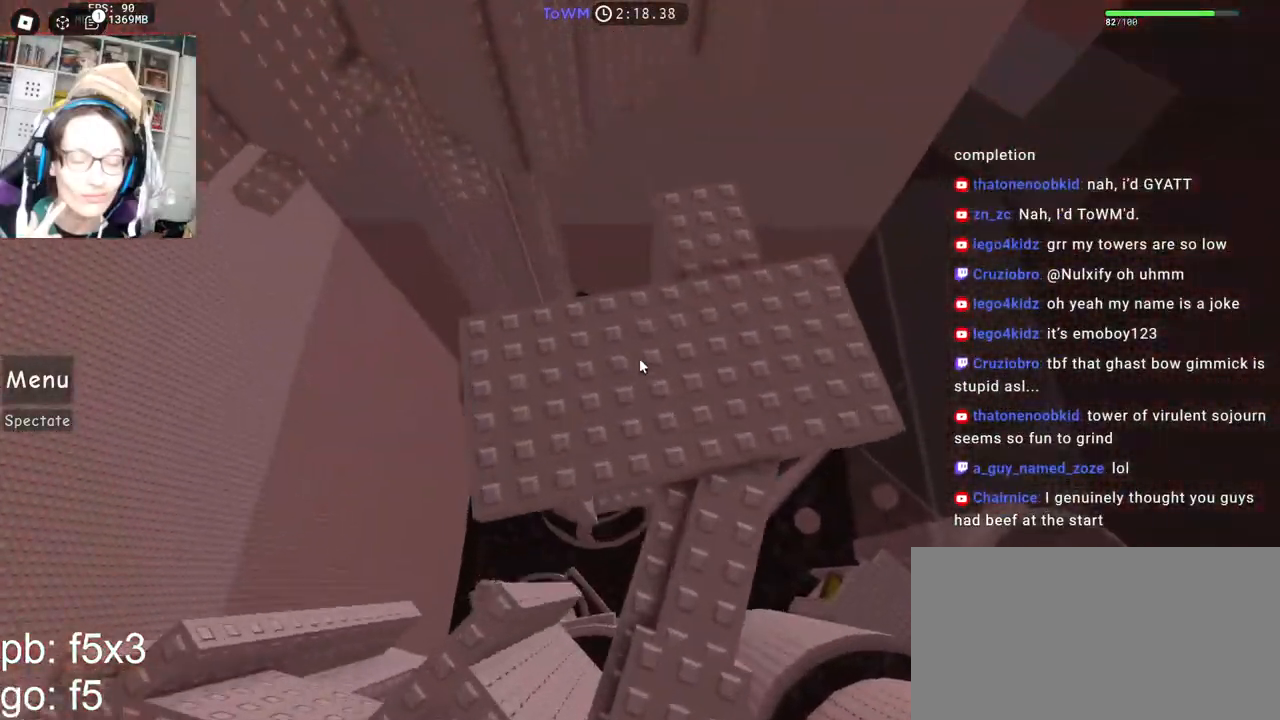
{"keys": ["a"], "mouse": ["right"], "events": [[67, "a", "down"], [134, "w", "up"]]}
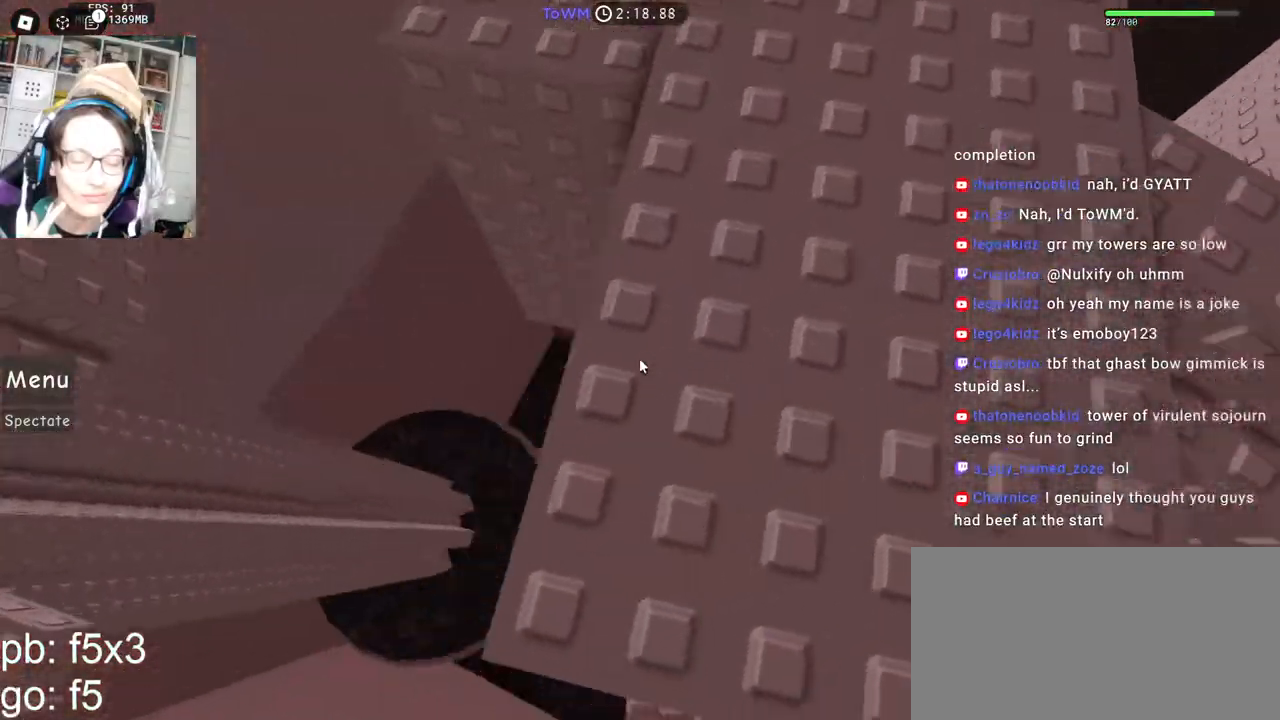
{"keys": [], "mouse": ["right"], "events": [[17, "a", "up"], [84, "space", "down"], [150, "space", "up"], [267, "s", "down"], [284, "a", "down"], [350, "a", "up"], [350, "s", "up"]]}
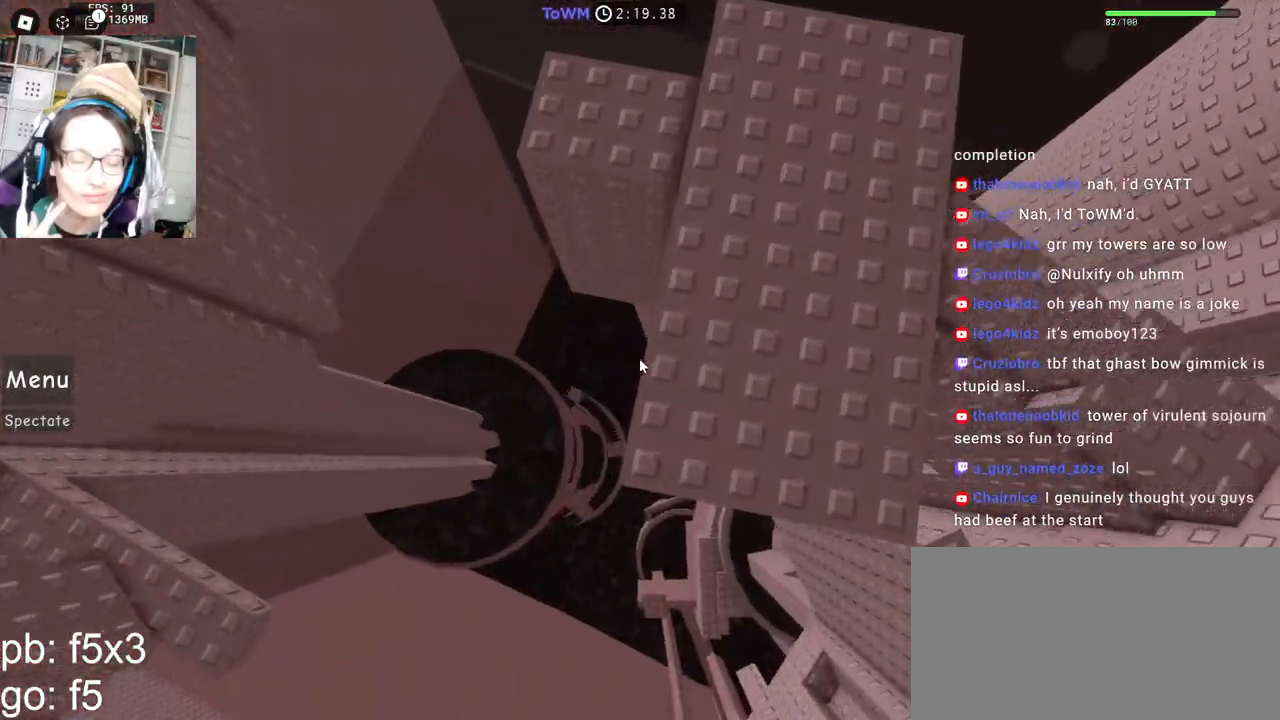
{"keys": [], "mouse": ["right"], "events": [[184, "space", "down"], [217, "space", "up"], [334, "a", "down"], [334, "s", "down"], [367, "a", "up"], [367, "s", "up"]]}
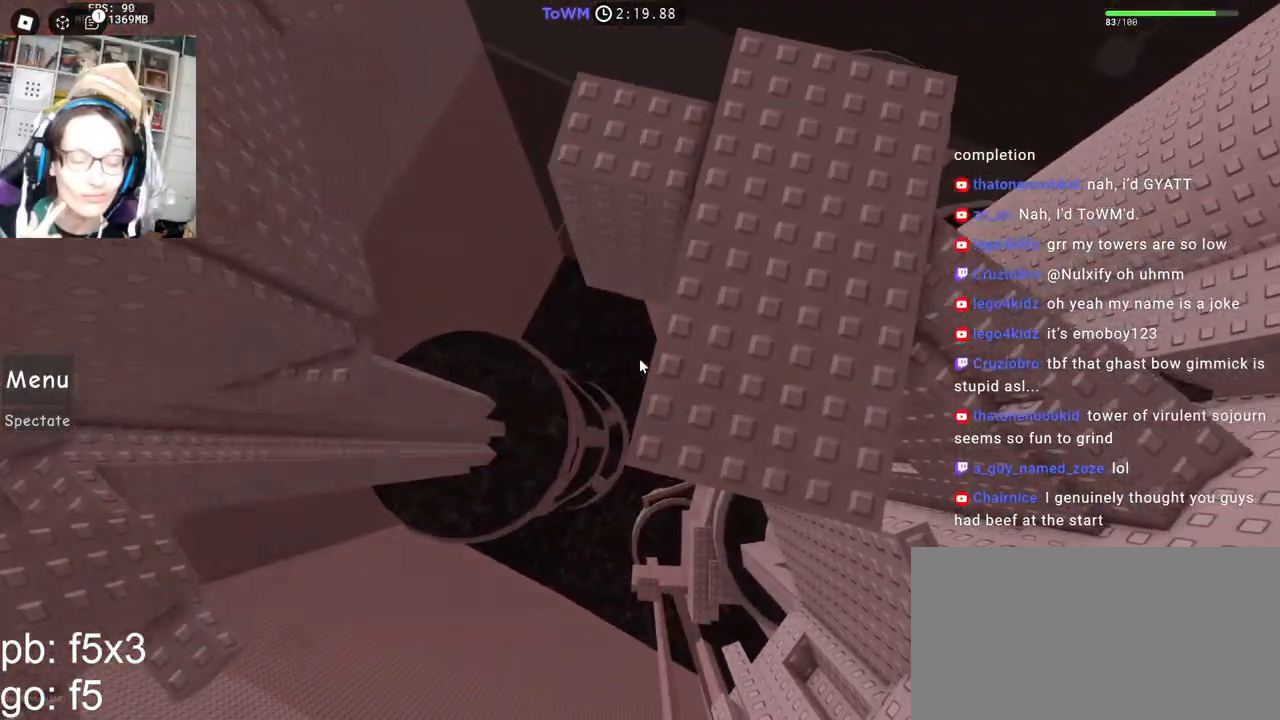
{"keys": [], "mouse": ["right"], "events": [[267, "space", "down"], [400, "space", "up"]]}
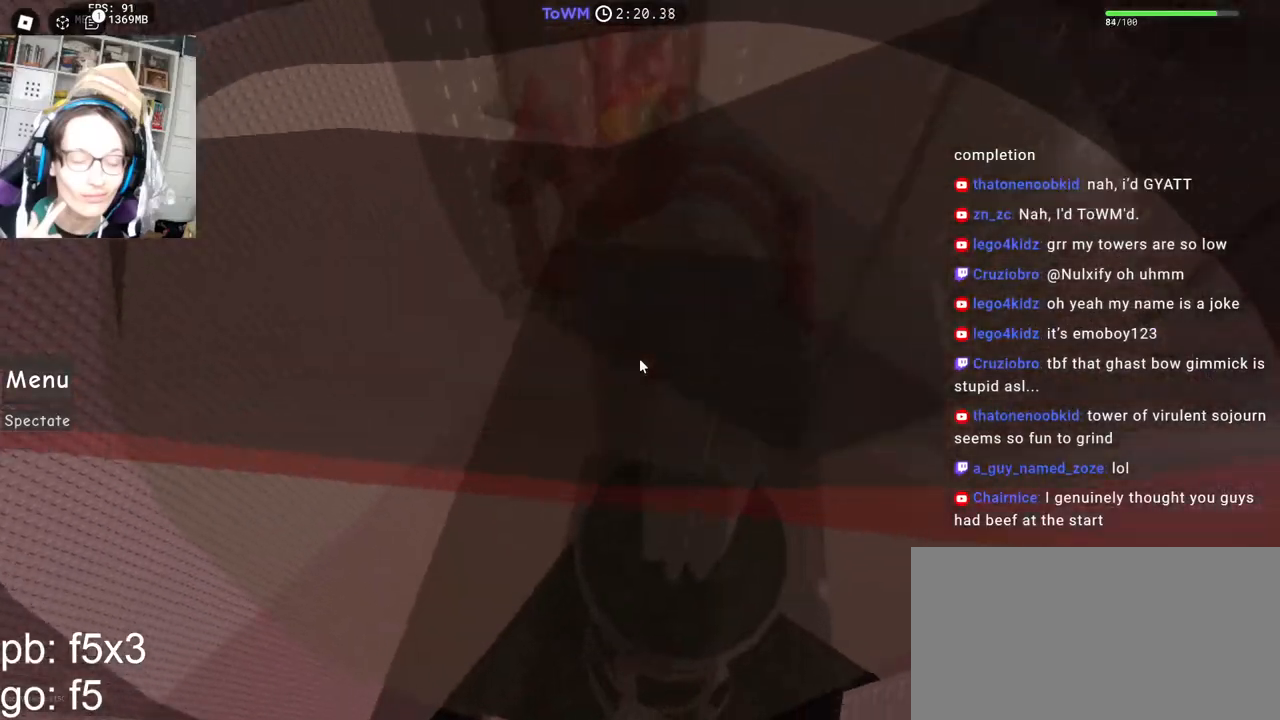
{"keys": [], "mouse": ["right"], "events": []}
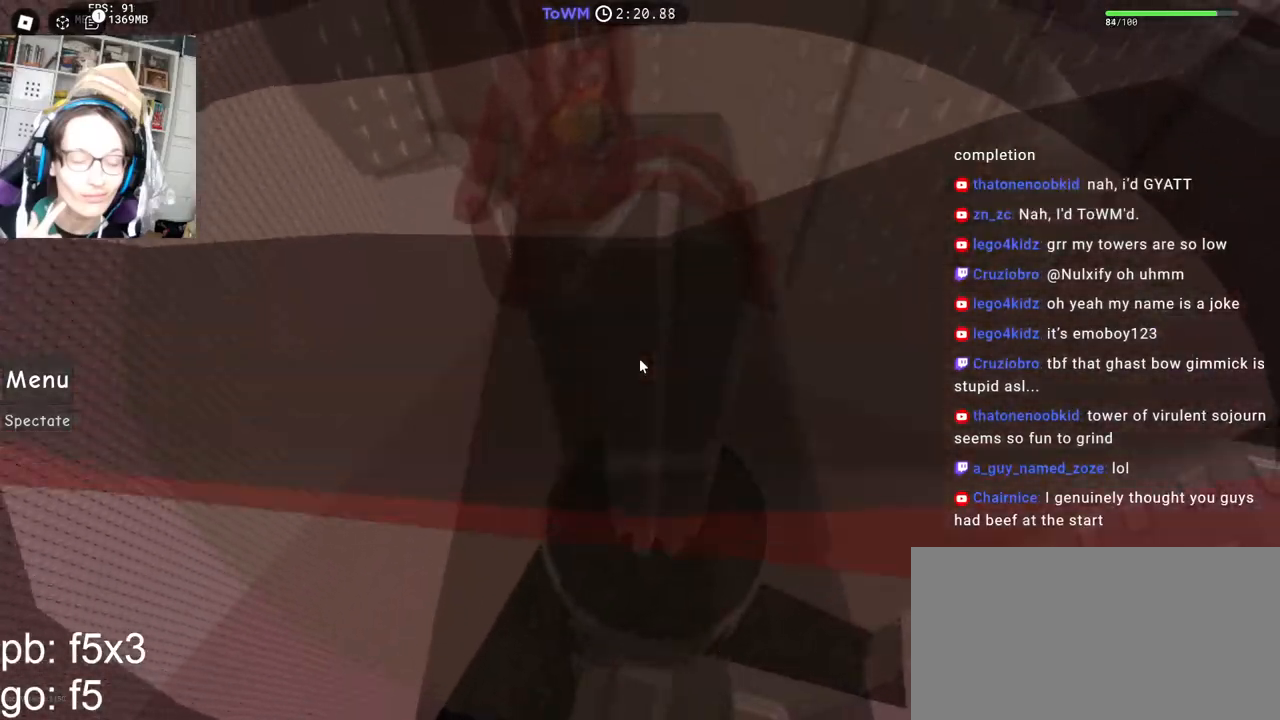
{"keys": ["shift", "w"], "mouse": ["right"], "events": [[250, "w", "down"], [350, "space", "down"], [367, "mouse_wheel", "down"], [434, "mouse_wheel", "up"], [434, "shift", "down"], [434, "space", "up"]]}
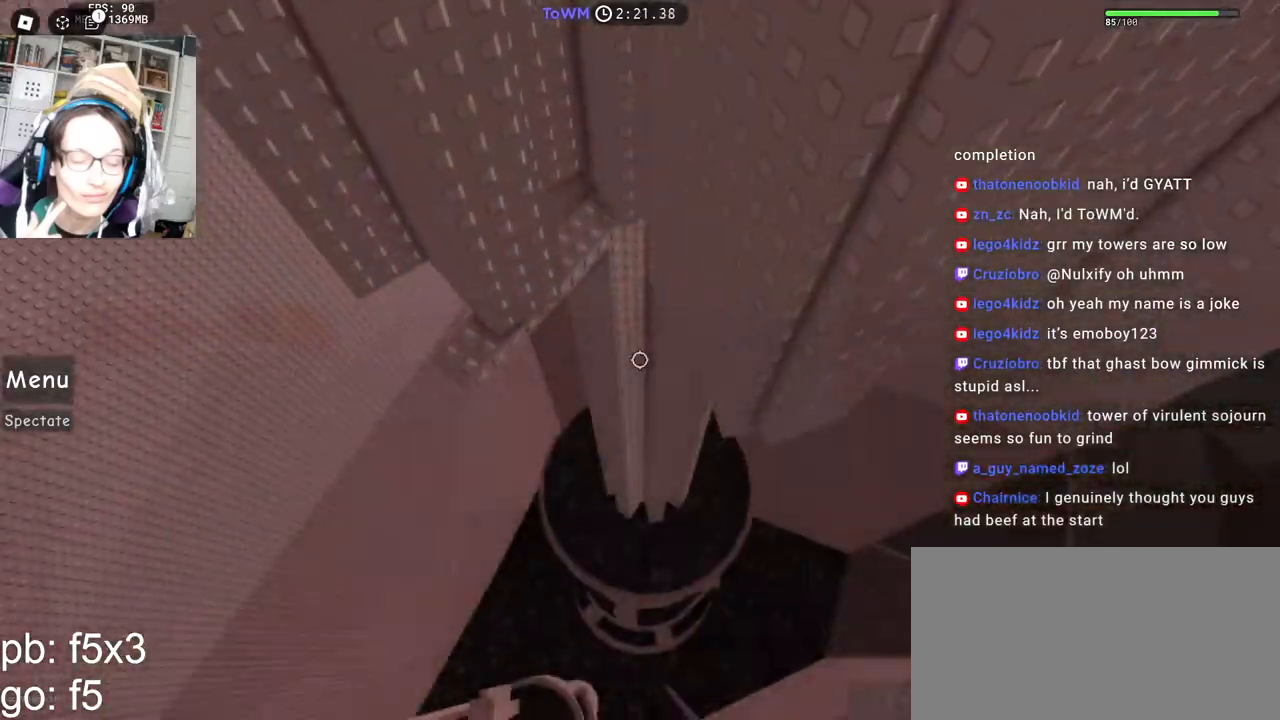
{"keys": ["w"], "mouse": ["right"], "events": [[117, "shift", "up"]]}
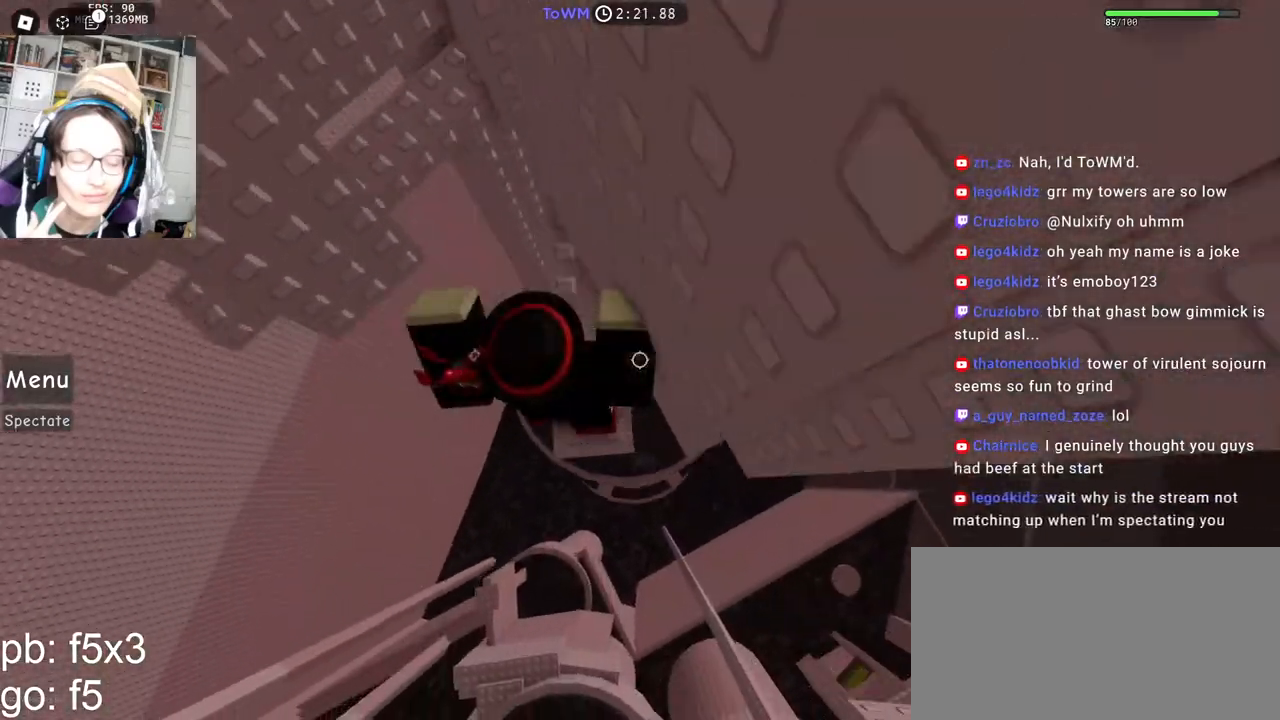
{"keys": [], "mouse": ["right"], "events": [[450, "w", "up"]]}
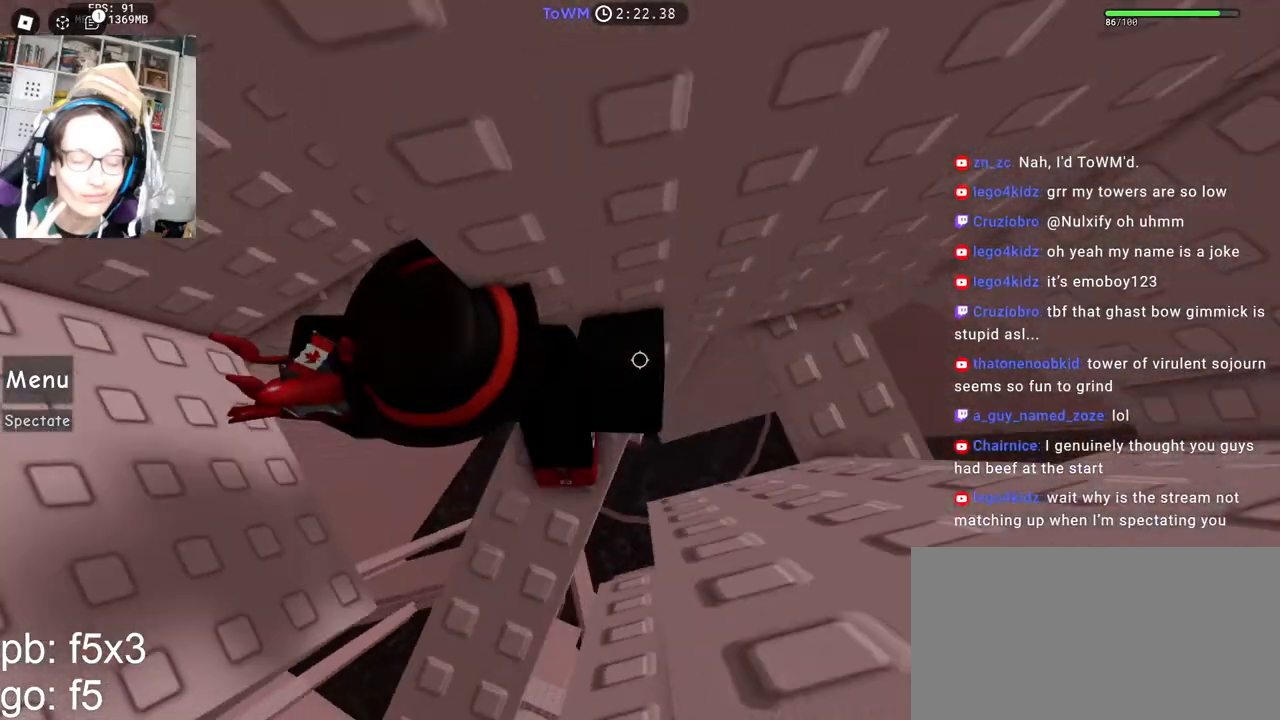
{"keys": ["d"], "mouse": ["right"], "events": [[300, "d", "down"]]}
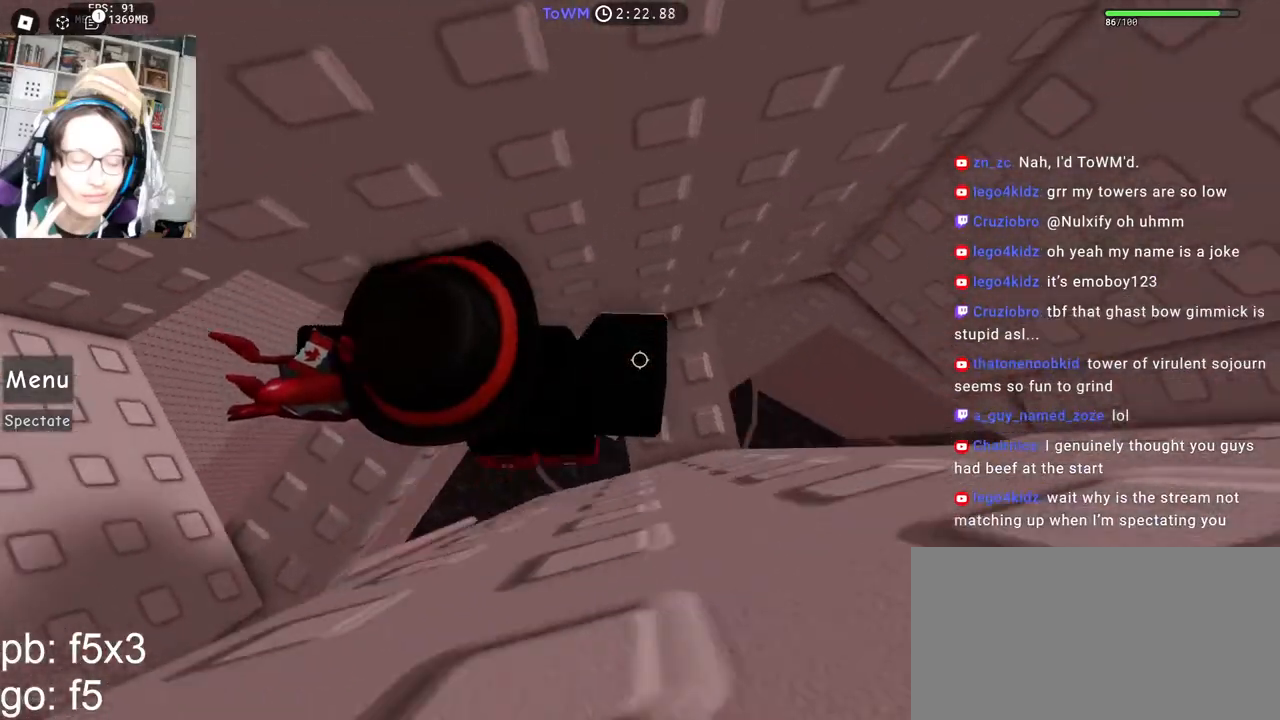
{"keys": ["d"], "mouse": ["right"], "events": [[50, "d", "up"], [384, "d", "down"]]}
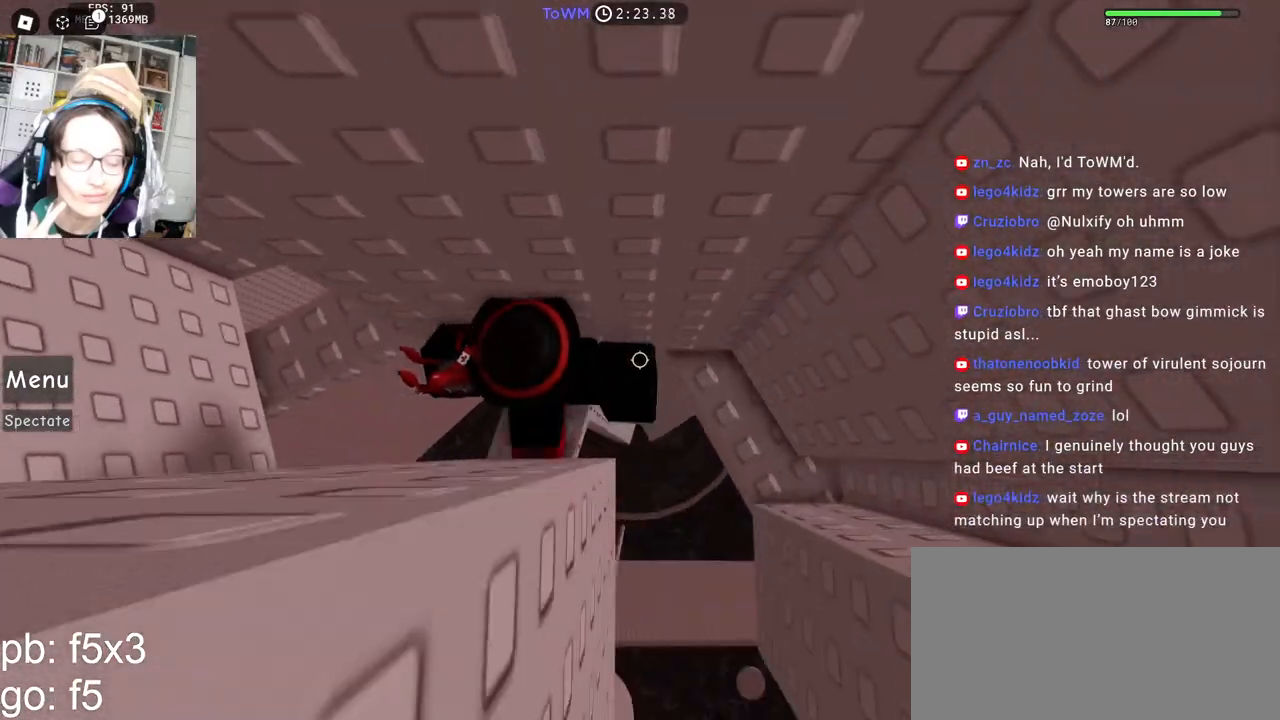
{"keys": ["d"], "mouse": ["right"], "events": [[117, "d", "up"], [300, "d", "down"]]}
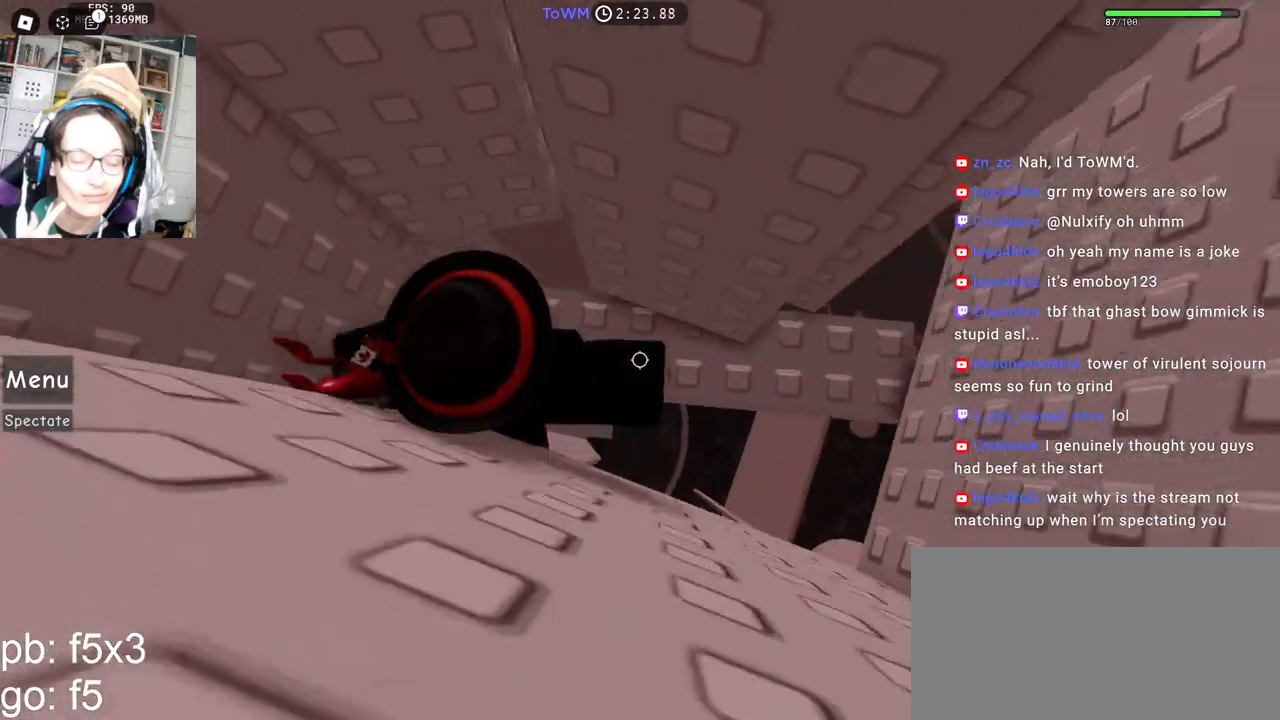
{"keys": ["d"], "mouse": ["right"], "events": [[284, "space", "down"], [334, "space", "up"]]}
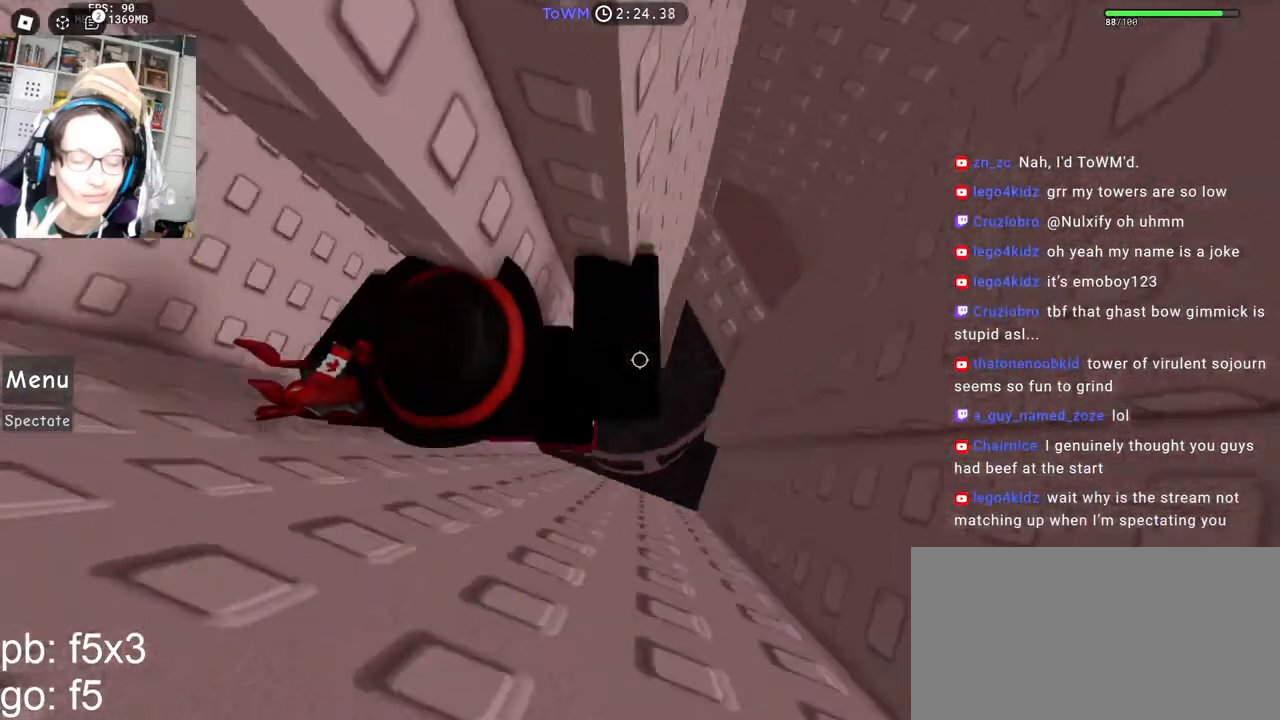
{"keys": ["d", "space"], "mouse": ["right"], "events": [[267, "d", "up"], [350, "d", "down"], [467, "space", "down"]]}